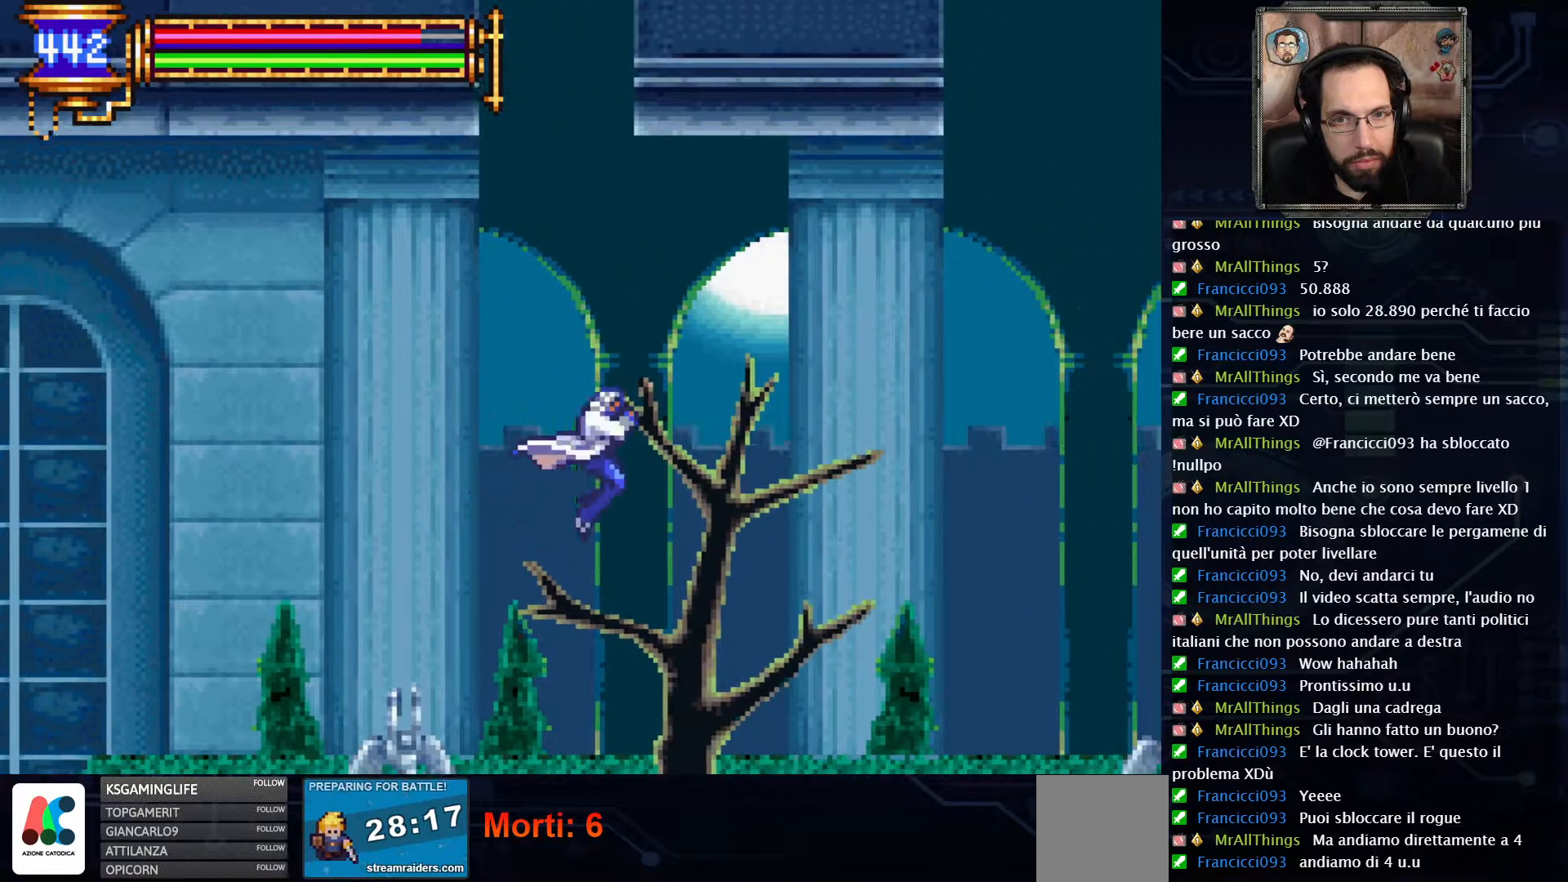
Gameplay with a controller (Xbox layout); each line is a JSON object with the inputs held at the frame after it. "events" lists button and stick changes between this image and that frame as [ms after this image, input, new state], when the widget could be followed in between. Not read: L1 L3 R1 R3.
{"buttons": [], "left_stick": "center", "right_stick": "center", "events": [[133, "DPAD_RIGHT", "up"]]}
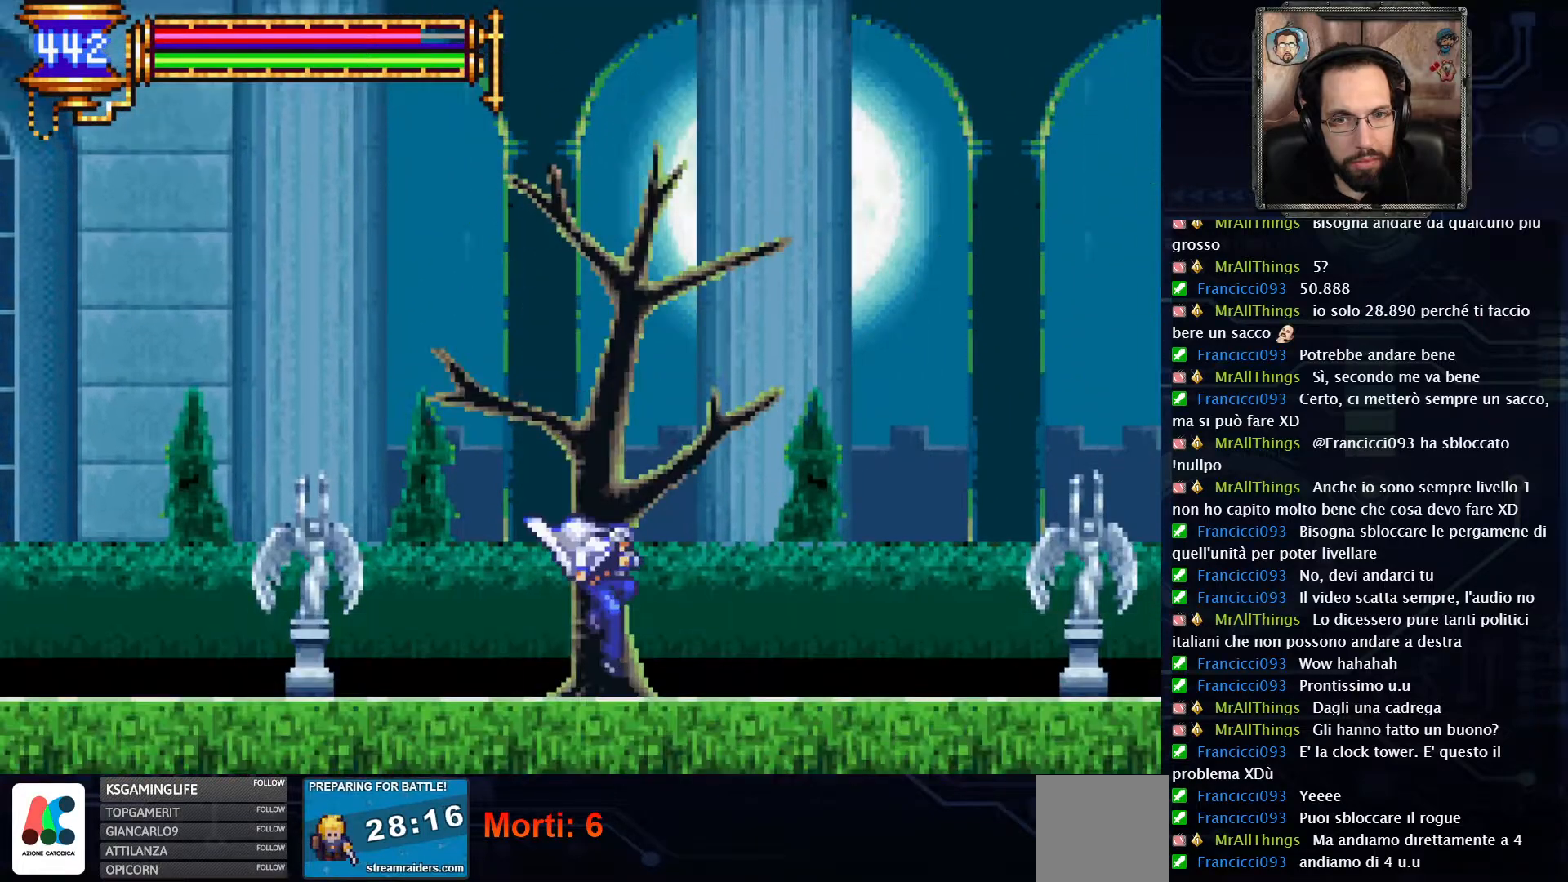
{"buttons": [], "left_stick": "center", "right_stick": "center", "events": []}
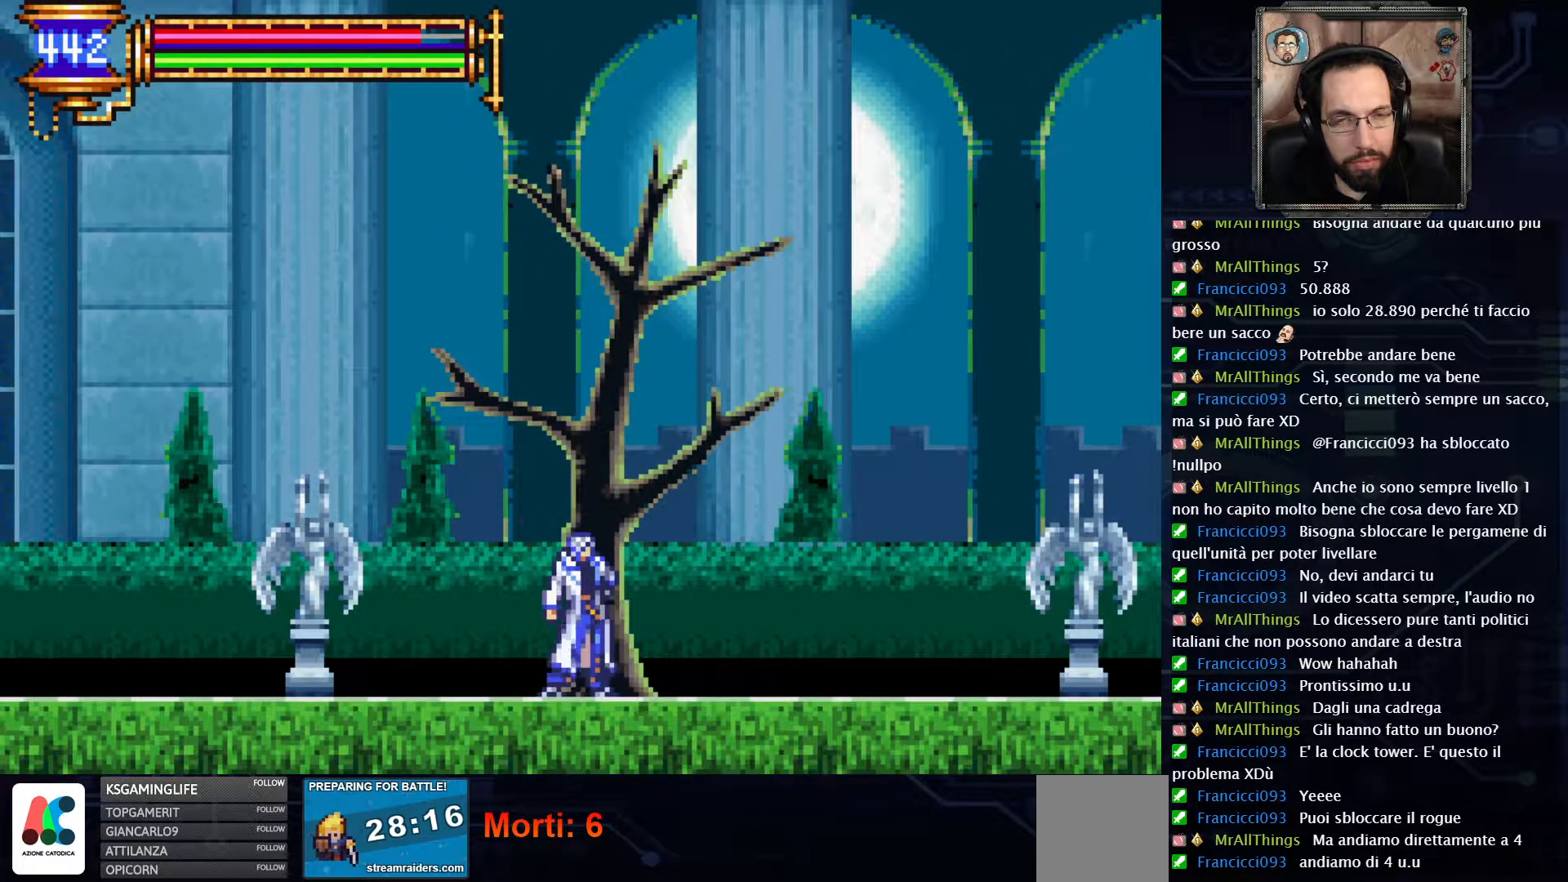
{"buttons": [], "left_stick": "center", "right_stick": "center", "events": []}
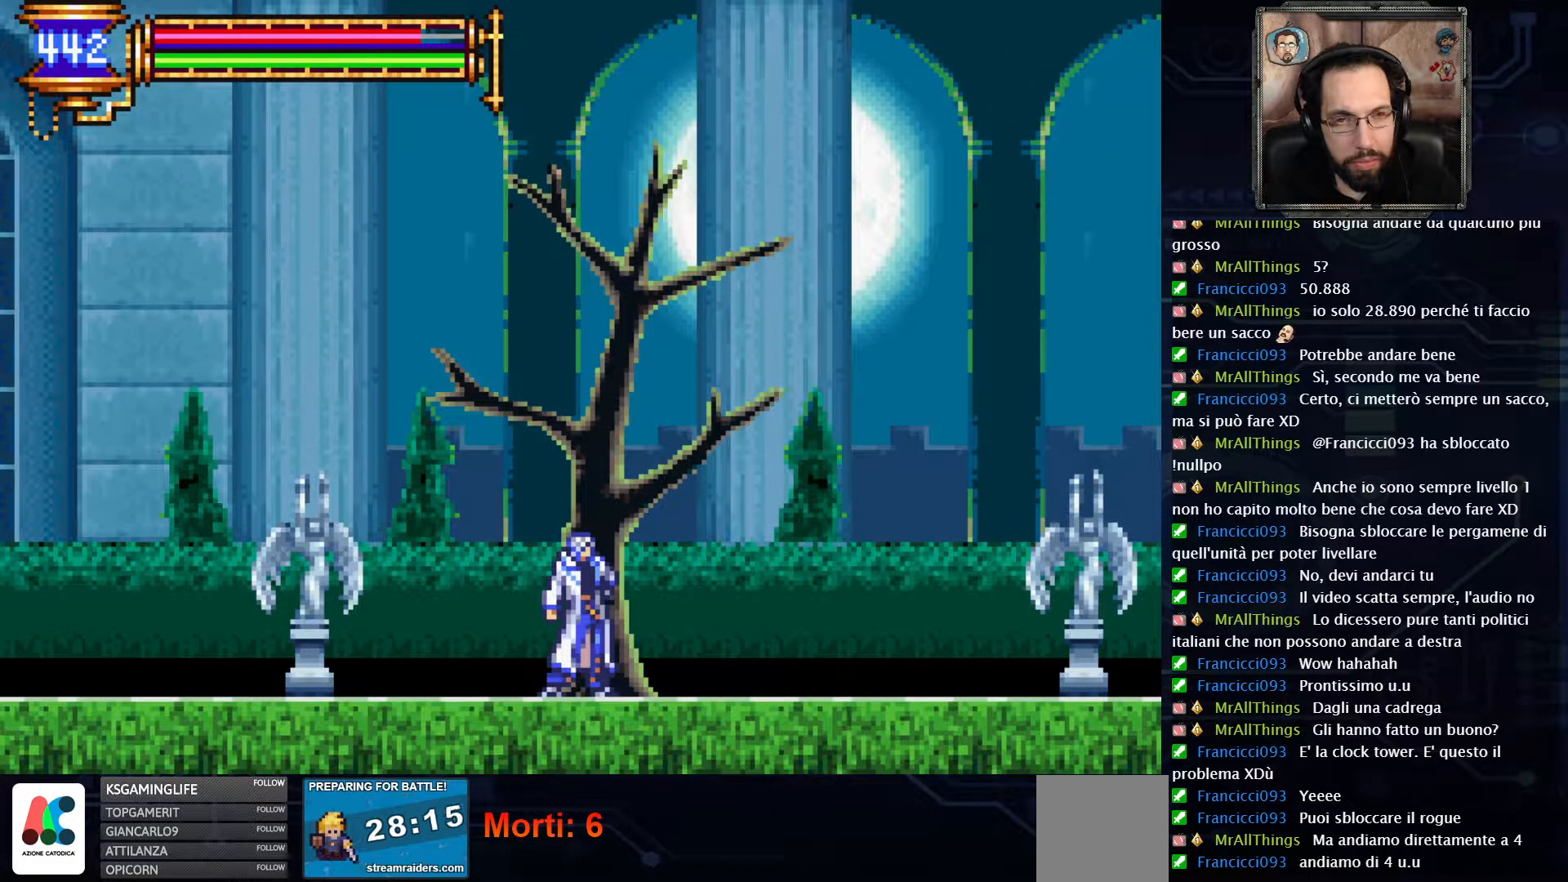
{"buttons": [], "left_stick": "center", "right_stick": "center", "events": []}
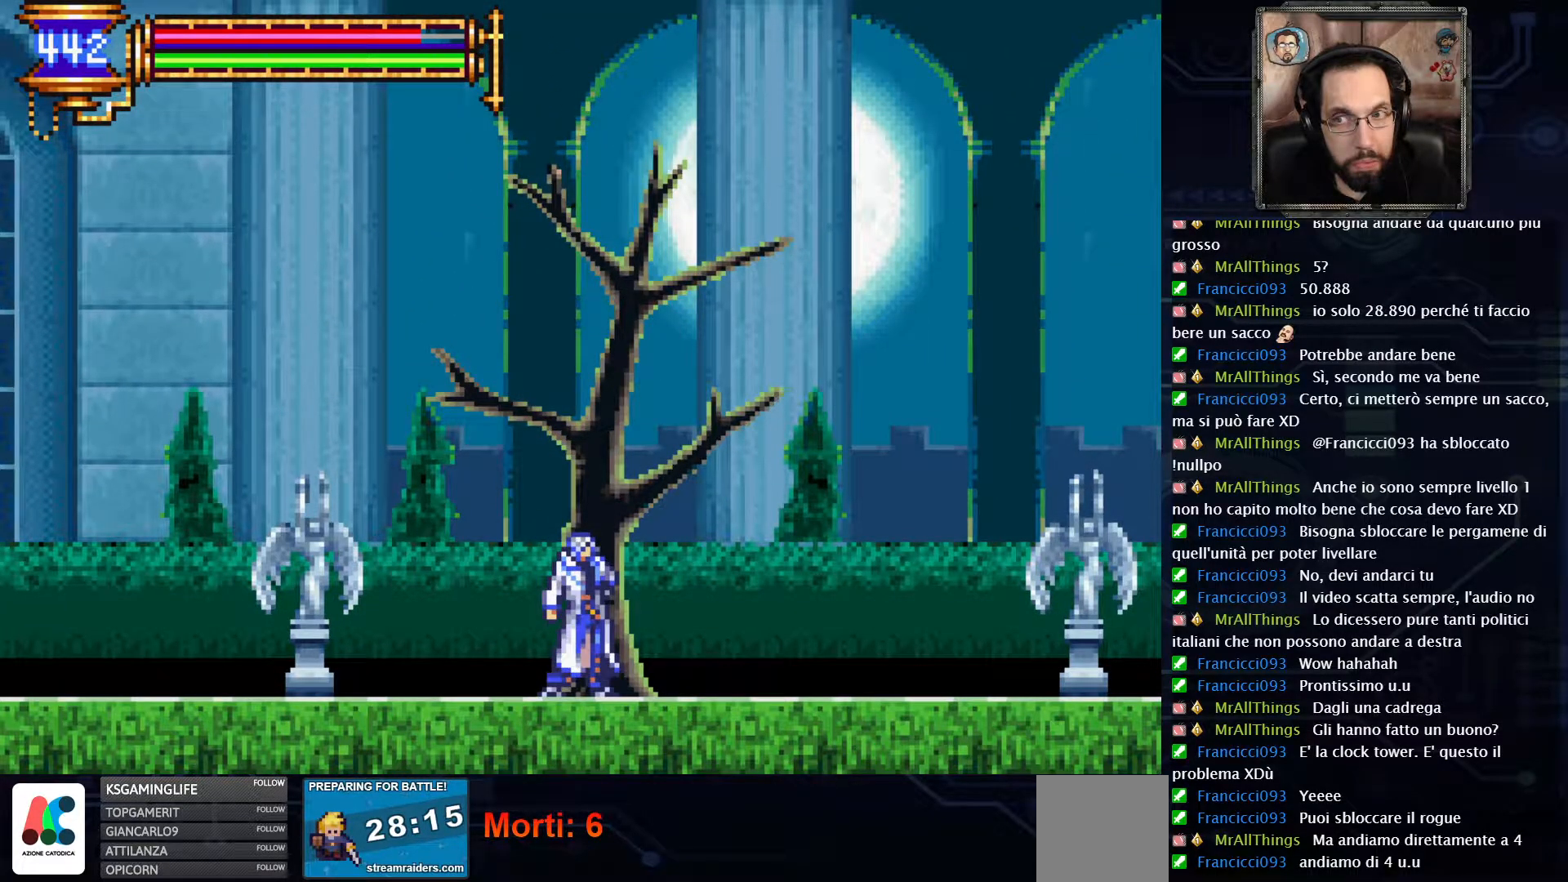
{"buttons": [], "left_stick": "center", "right_stick": "center", "events": []}
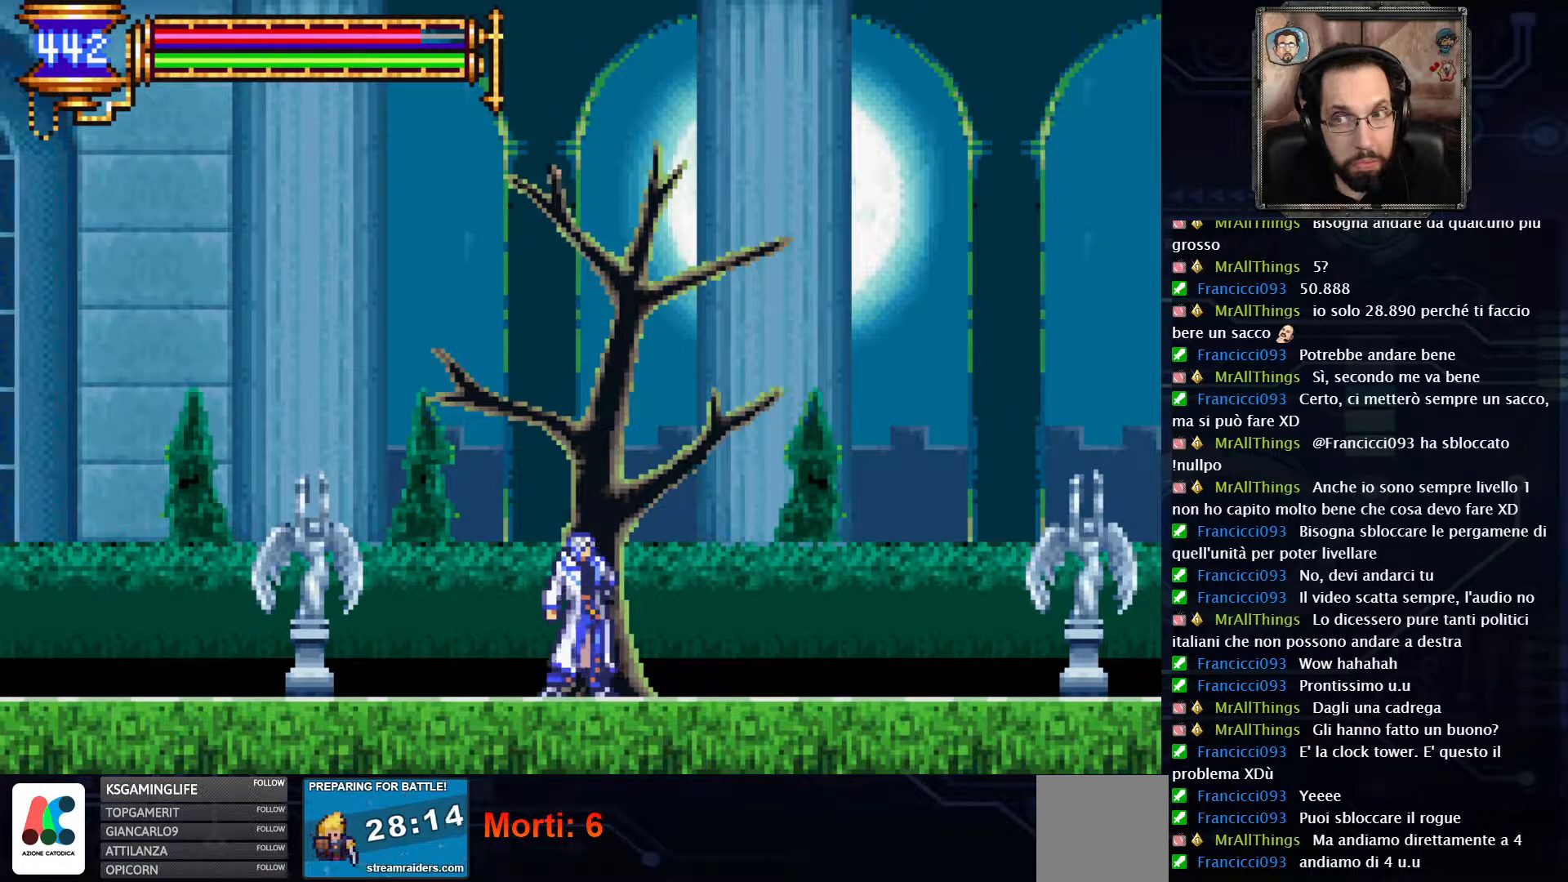
{"buttons": [], "left_stick": "center", "right_stick": "center", "events": []}
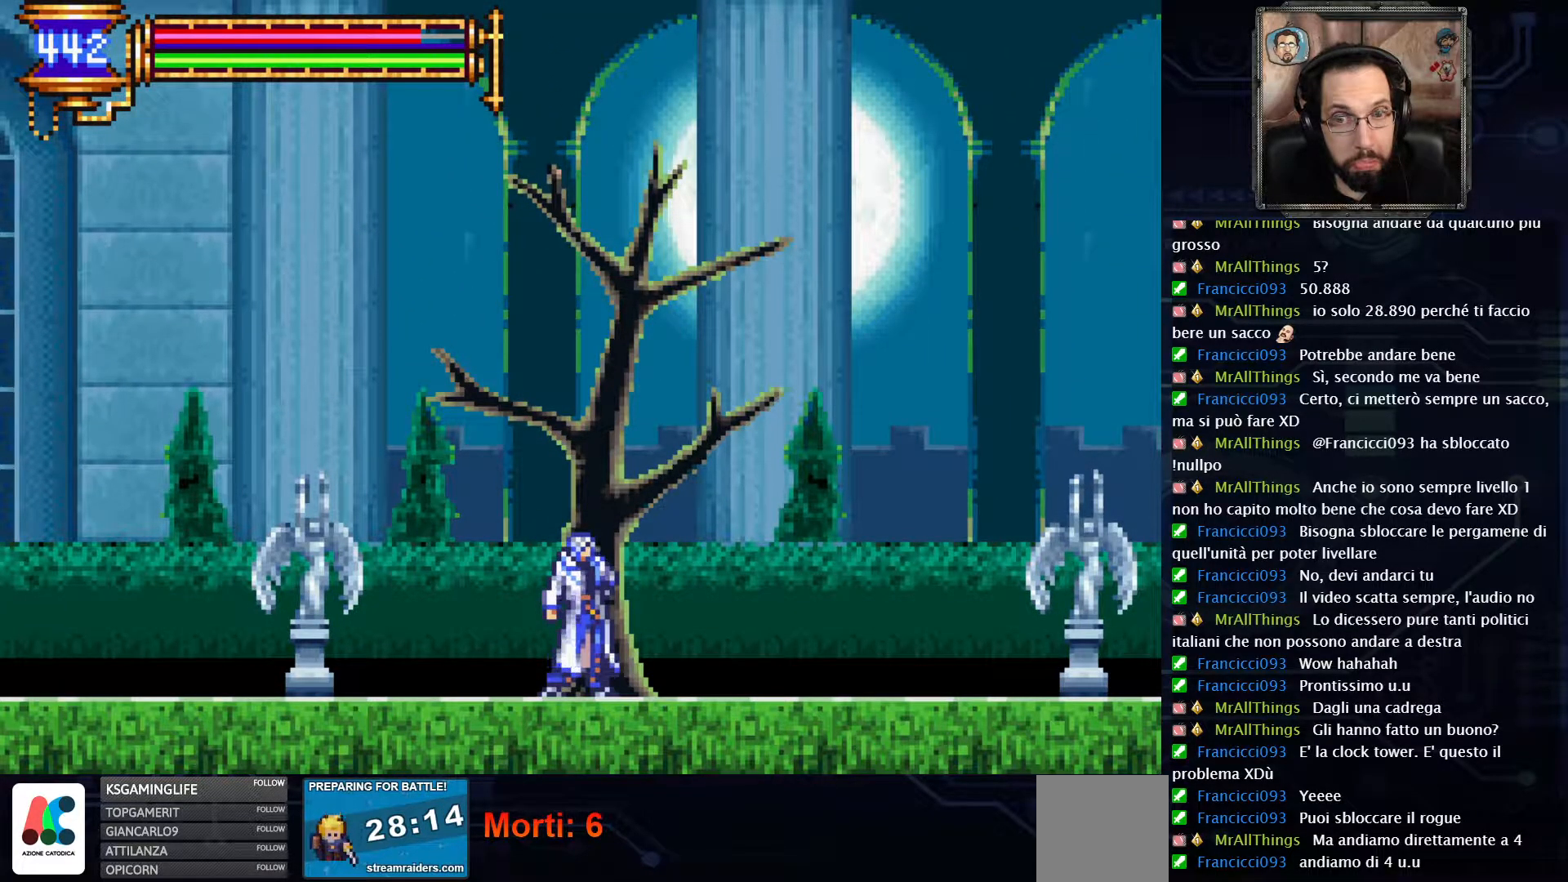
{"buttons": [], "left_stick": "center", "right_stick": "center", "events": []}
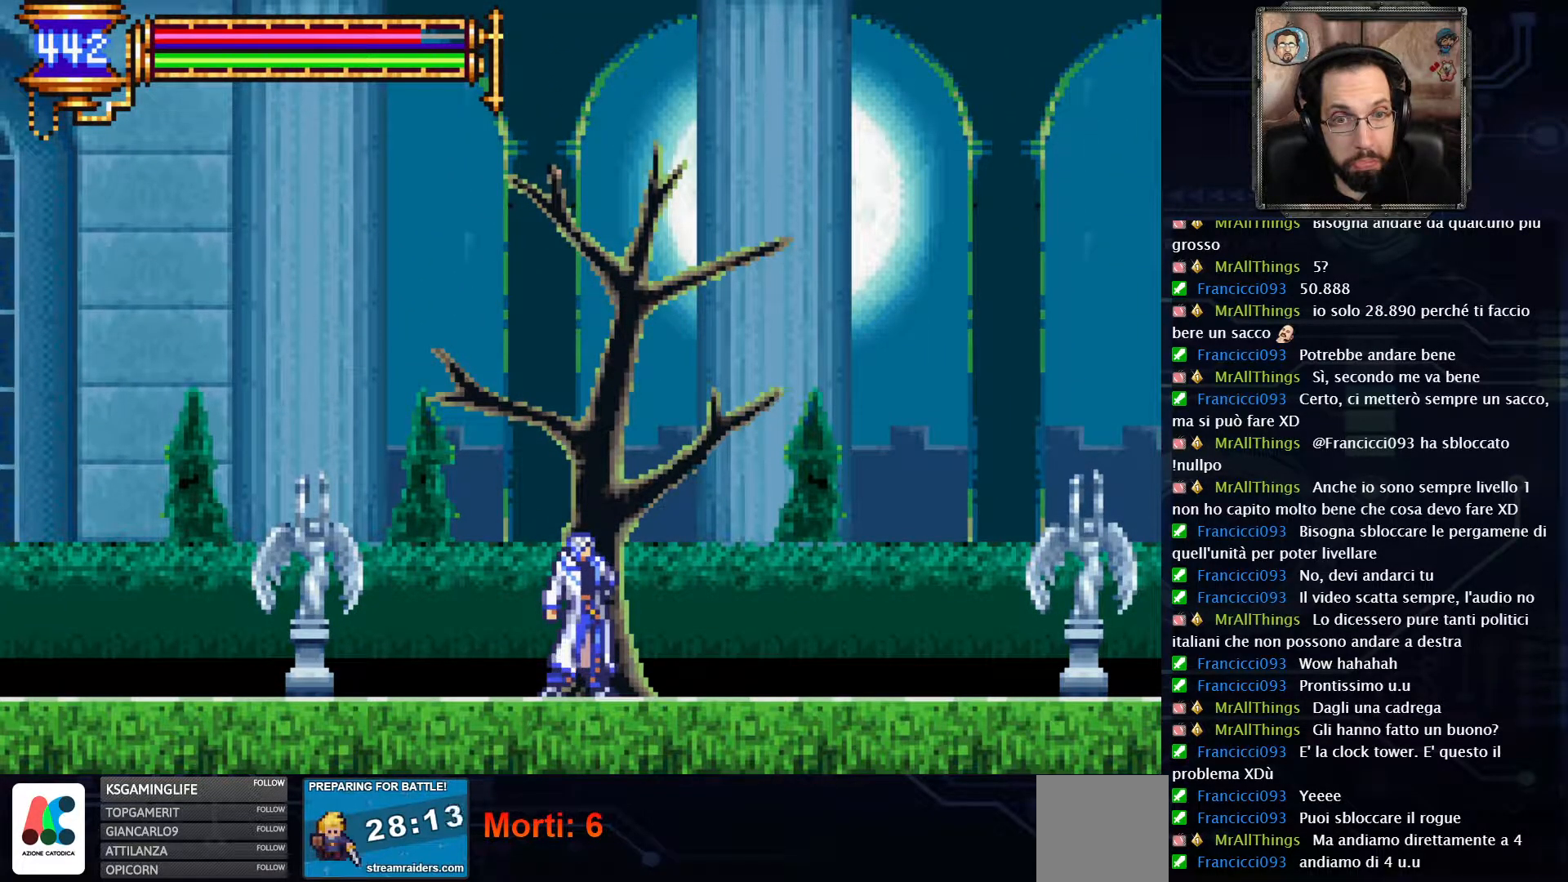
{"buttons": [], "left_stick": "center", "right_stick": "center", "events": []}
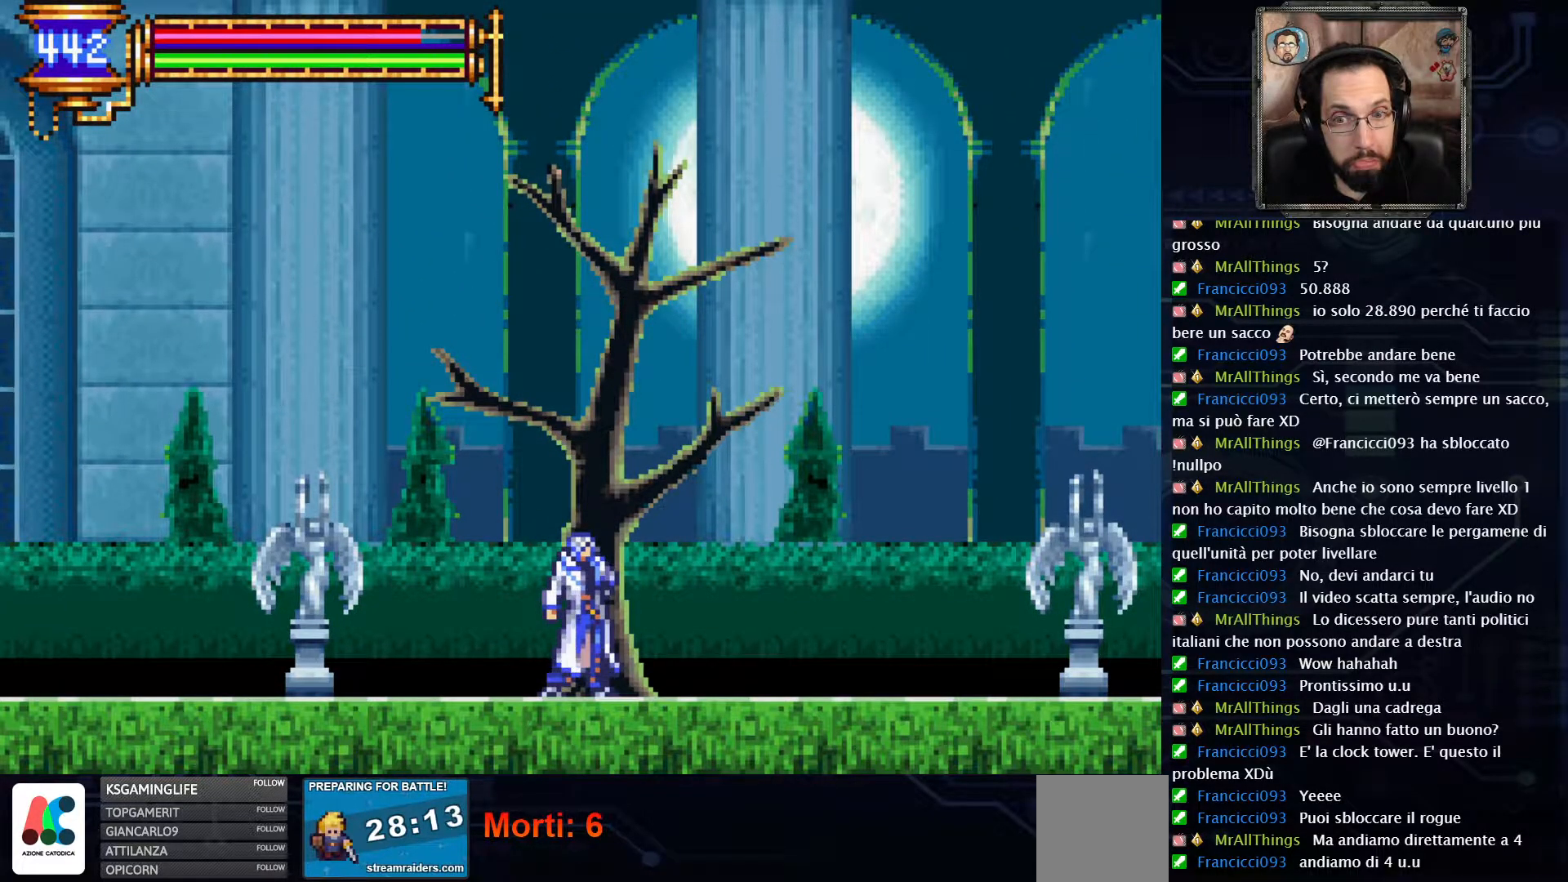
{"buttons": [], "left_stick": "center", "right_stick": "center", "events": [[267, "SELECT", "down"], [450, "SELECT", "up"]]}
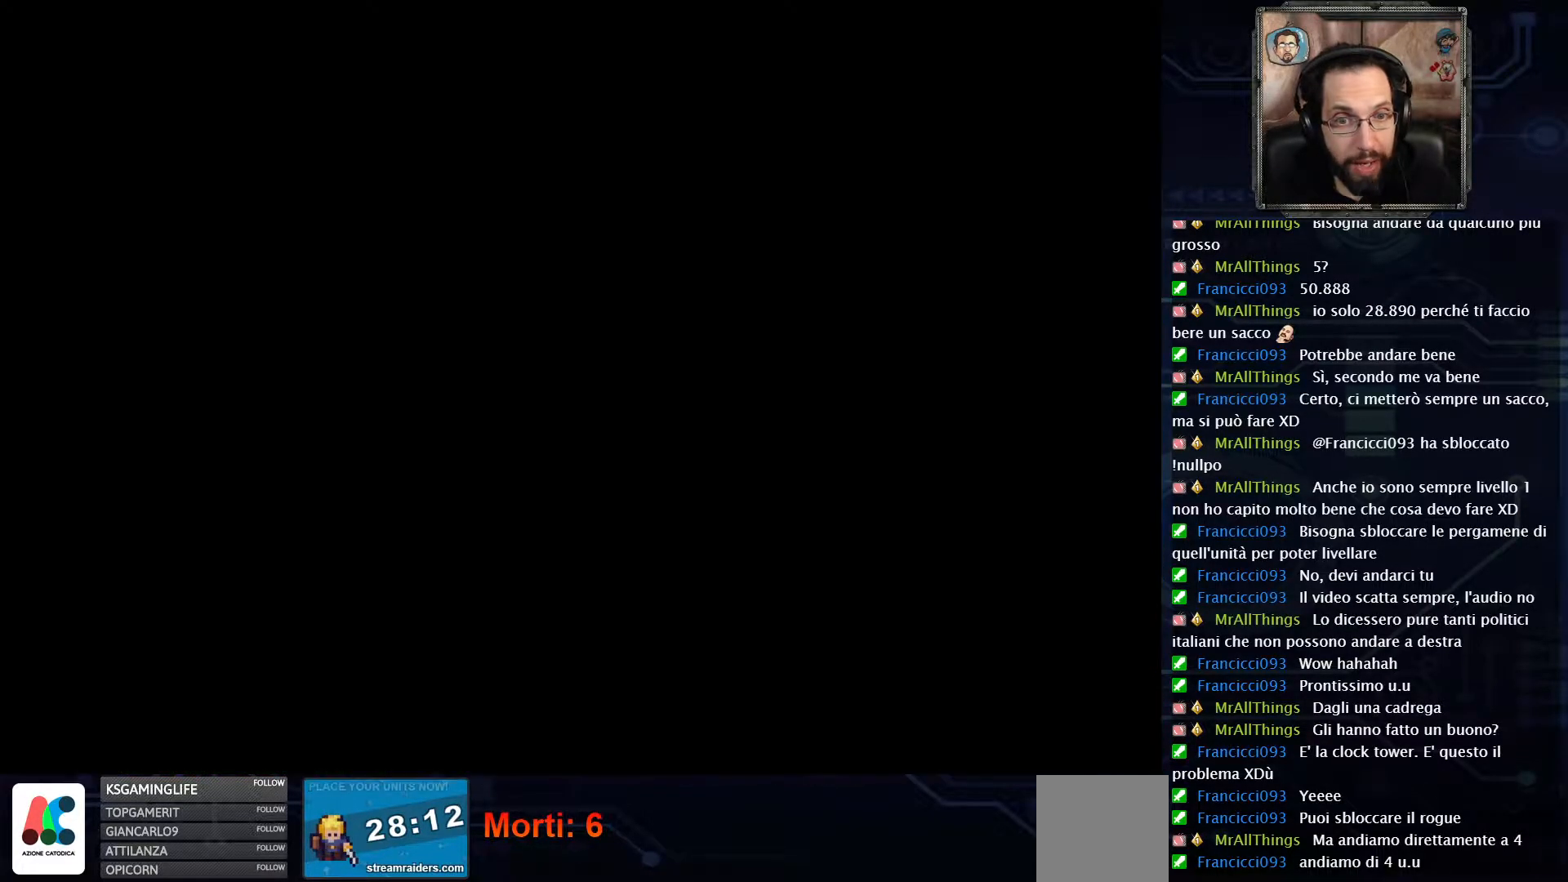
{"buttons": [], "left_stick": "center", "right_stick": "center", "events": []}
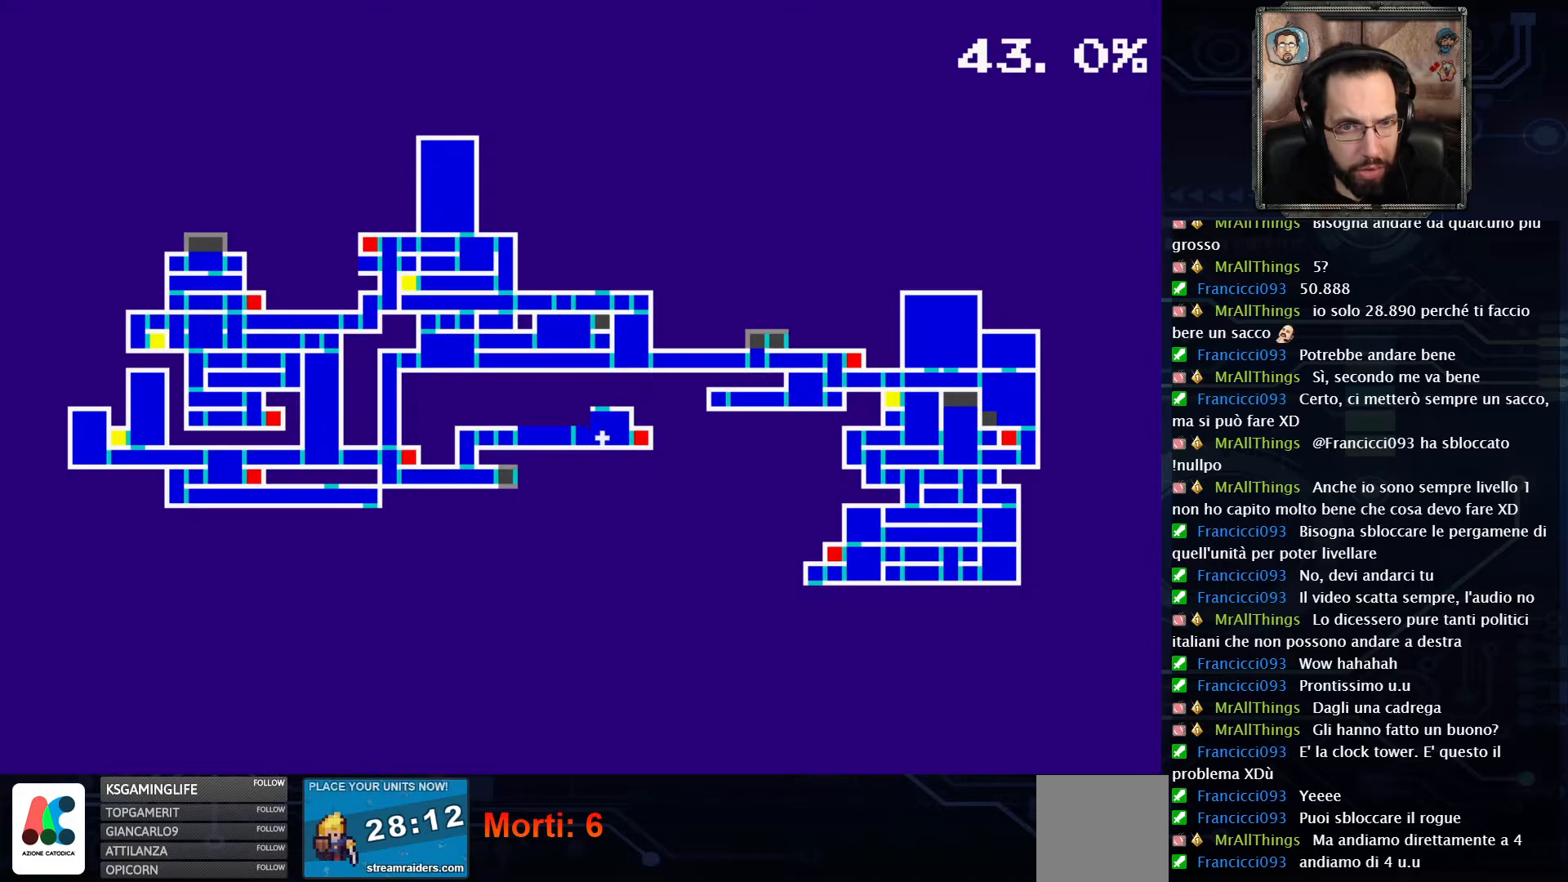
{"buttons": ["SELECT"], "left_stick": "center", "right_stick": "center", "events": [[483, "SELECT", "down"]]}
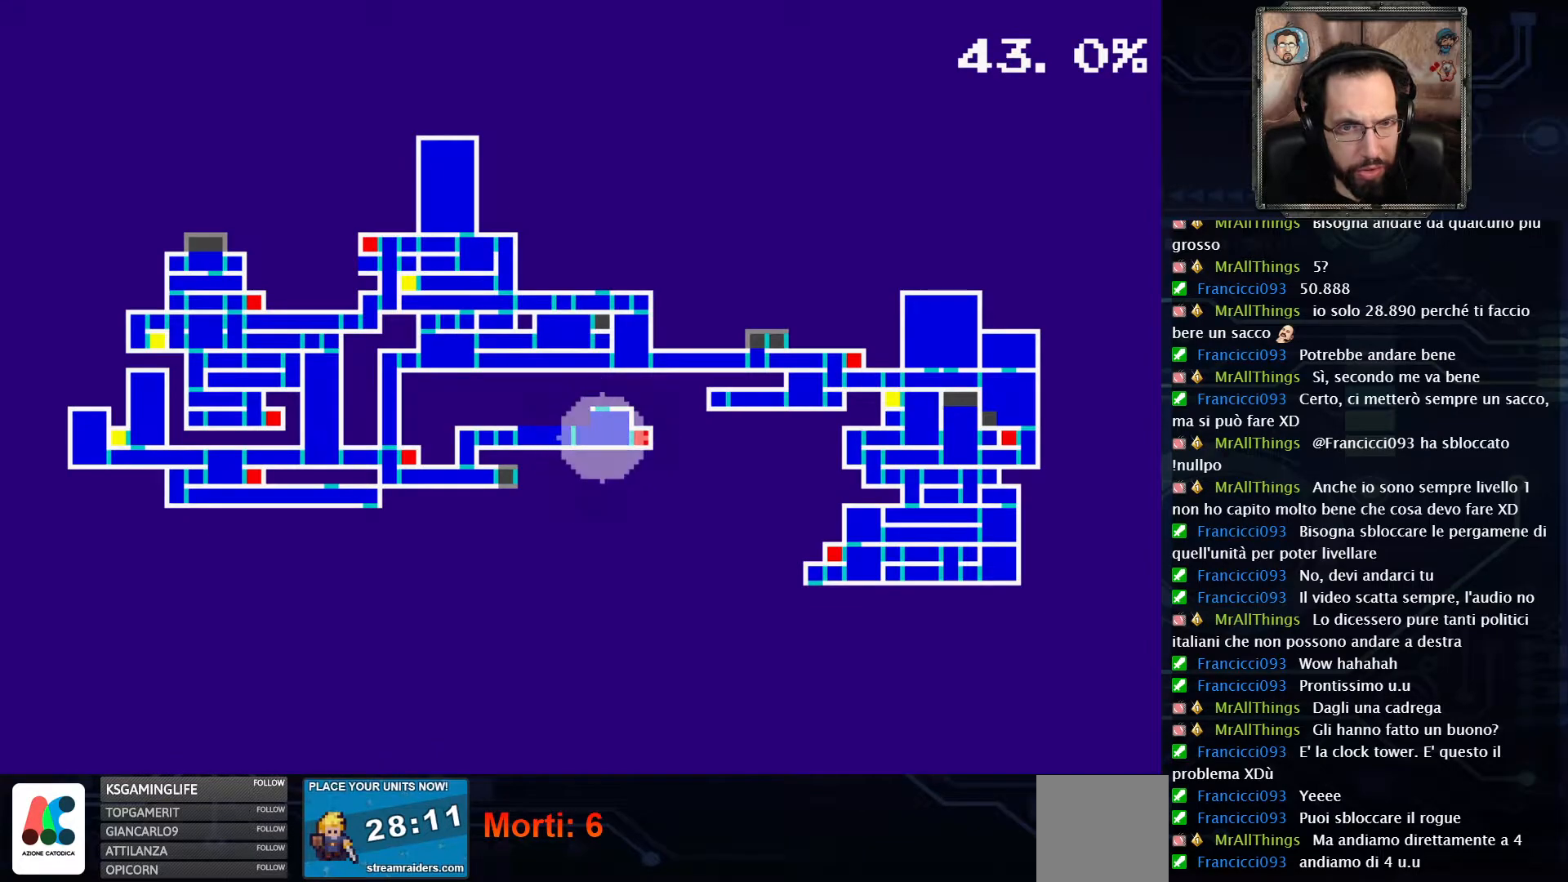
{"buttons": ["DPAD_LEFT"], "left_stick": "center", "right_stick": "center", "events": [[83, "SELECT", "up"], [233, "DPAD_LEFT", "down"]]}
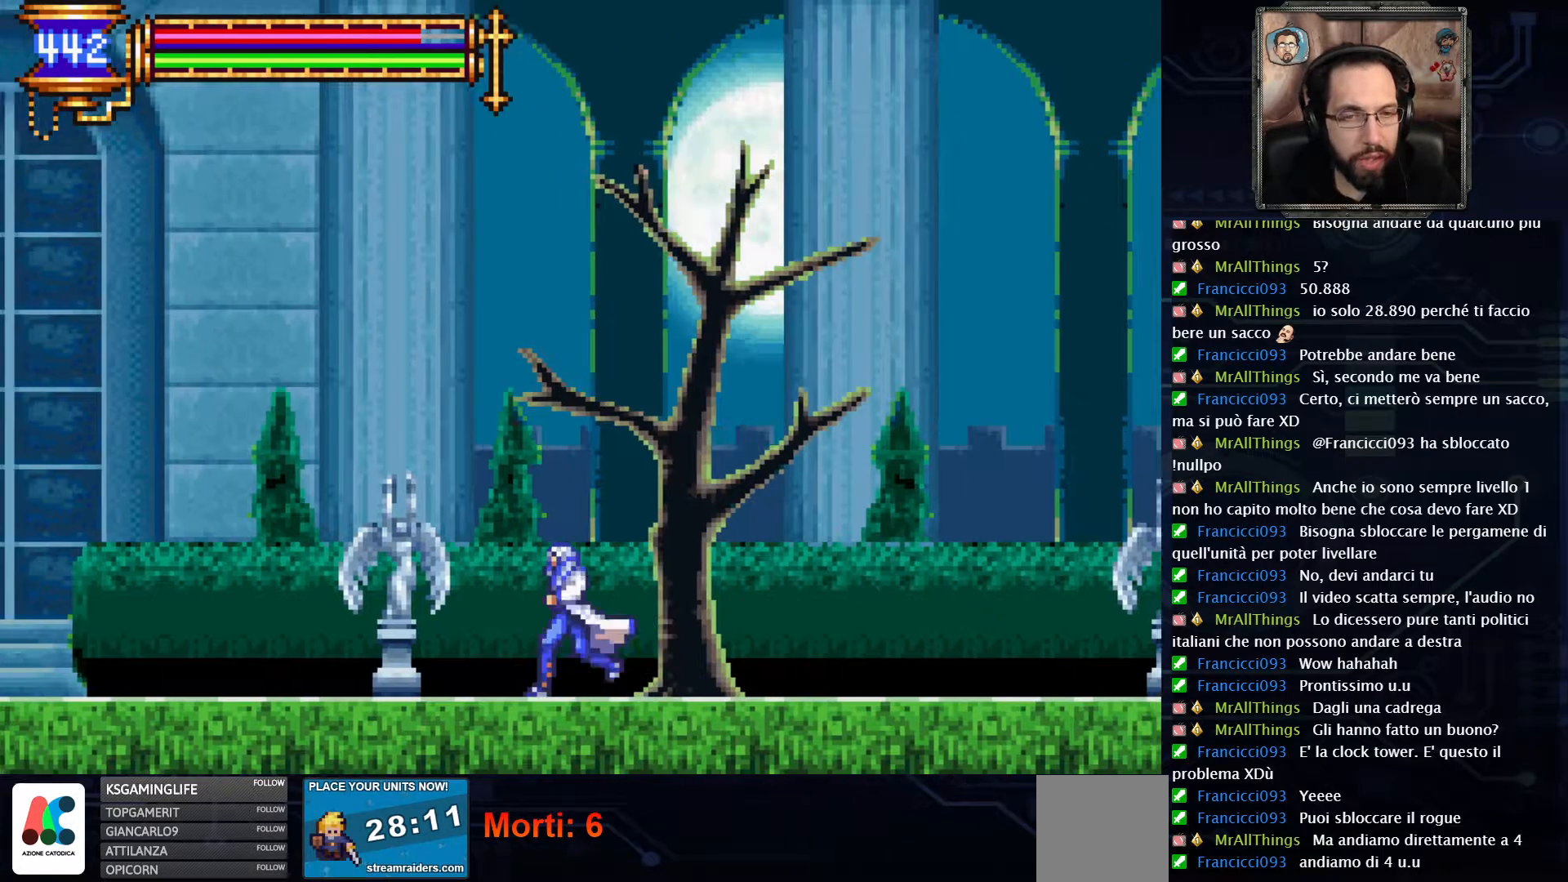
{"buttons": ["DPAD_LEFT"], "left_stick": "center", "right_stick": "center", "events": []}
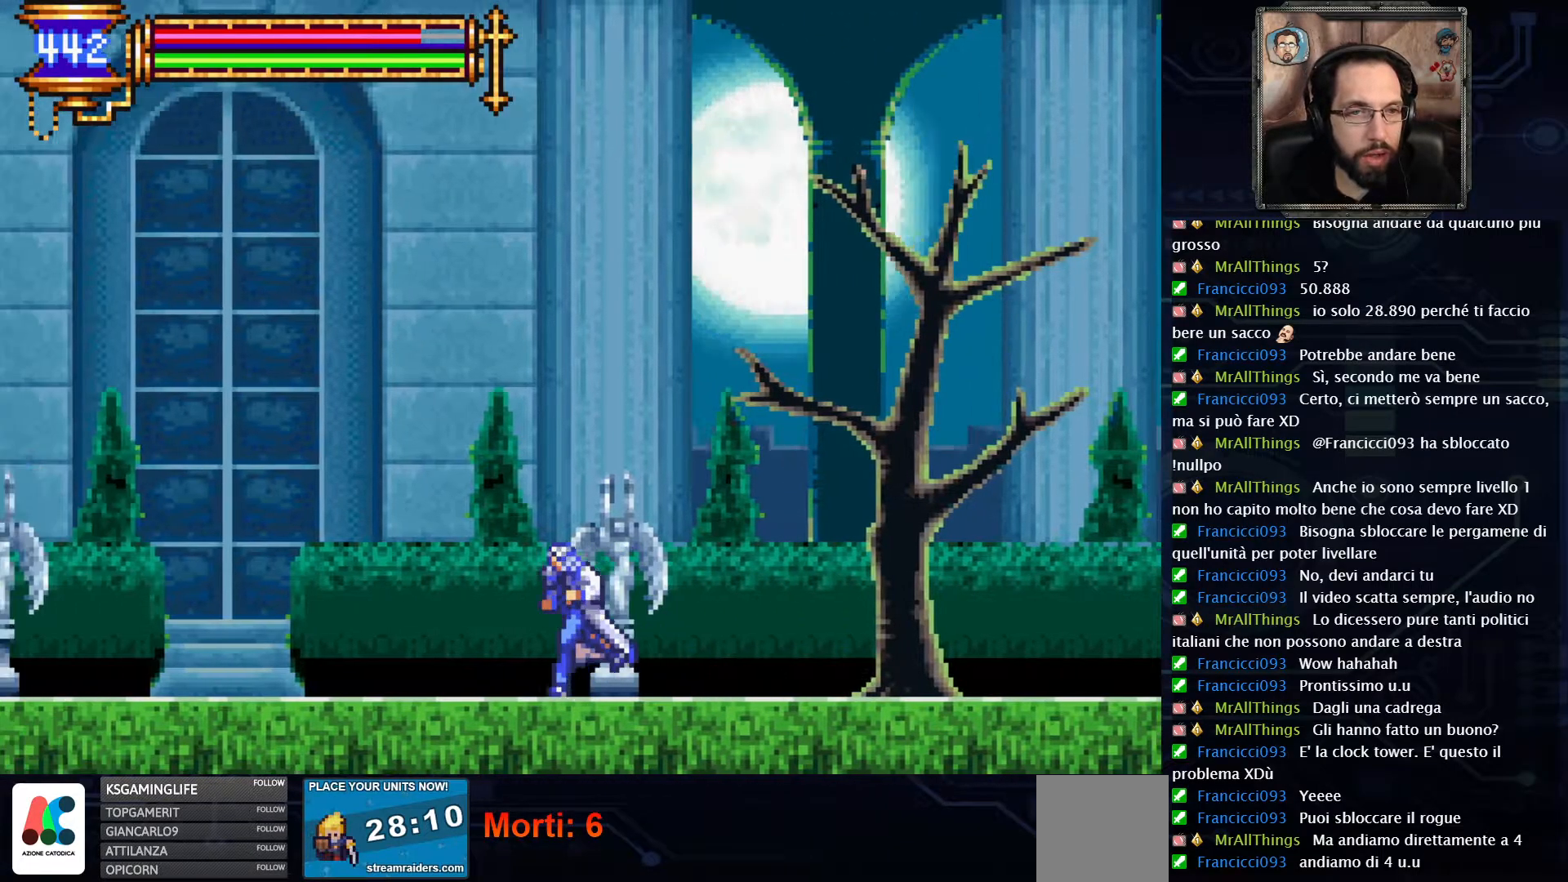
{"buttons": ["A", "DPAD_LEFT"], "left_stick": "center", "right_stick": "center", "events": [[283, "A", "down"]]}
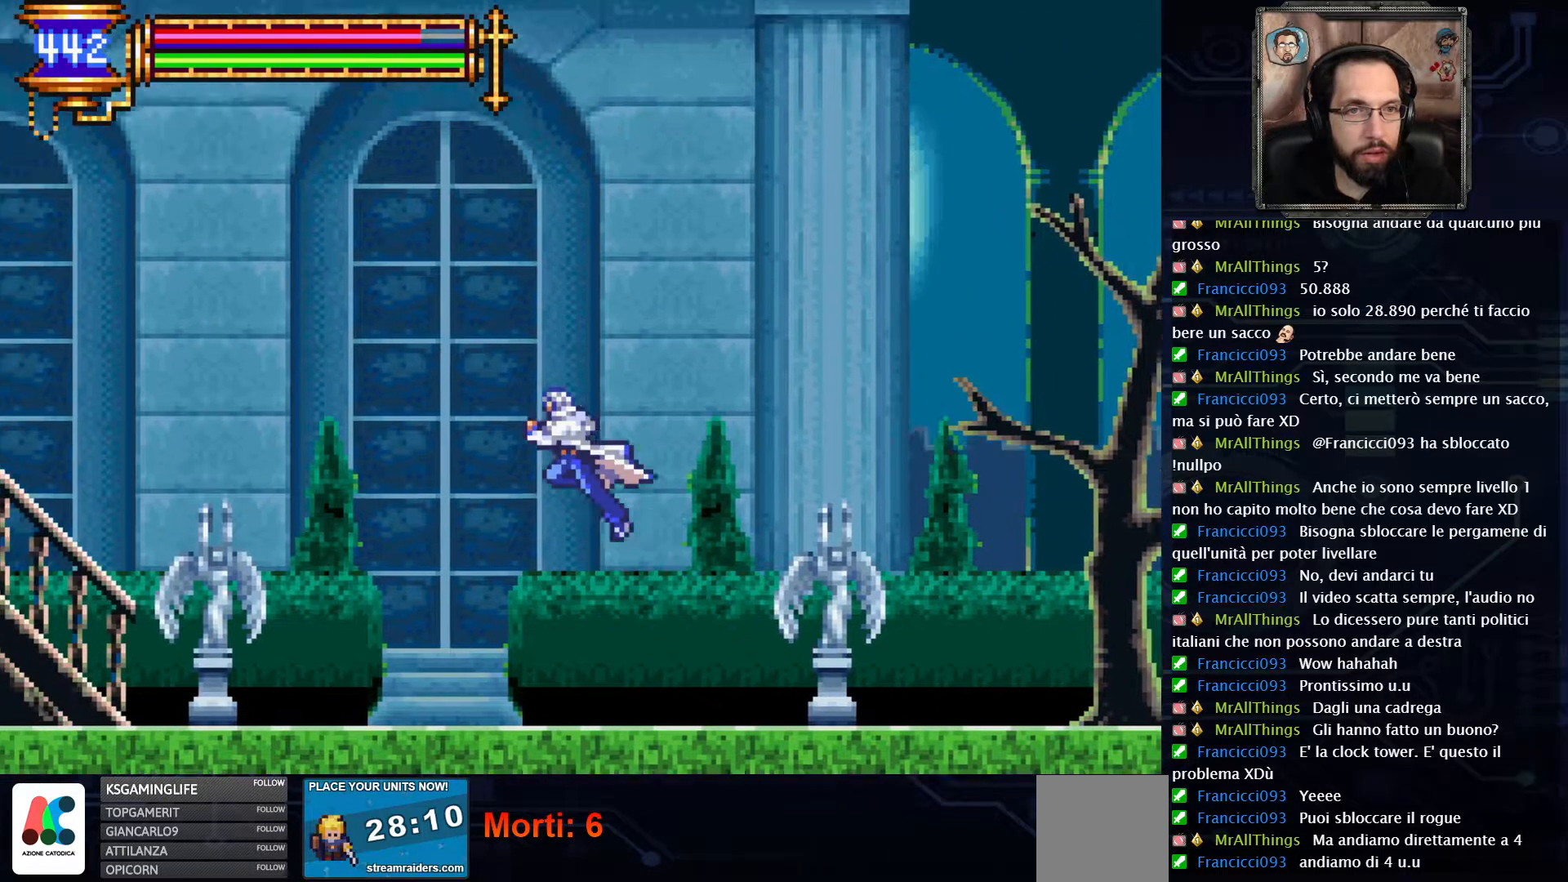
{"buttons": ["A", "DPAD_LEFT"], "left_stick": "center", "right_stick": "center", "events": [[117, "A", "up"], [217, "A", "down"]]}
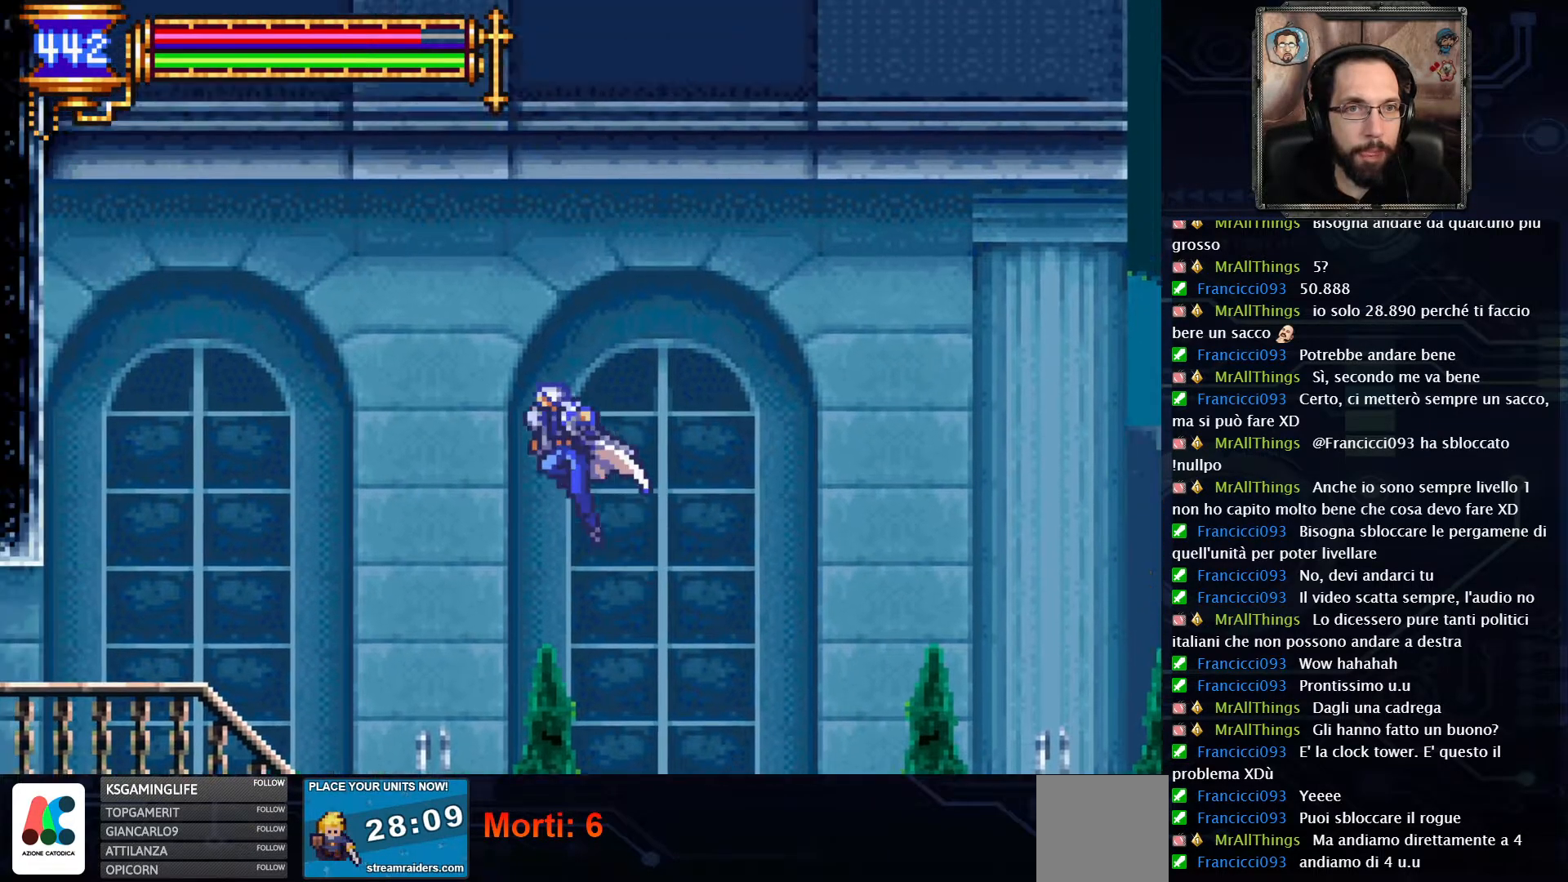
{"buttons": ["DPAD_LEFT"], "left_stick": "center", "right_stick": "center", "events": [[183, "A", "up"]]}
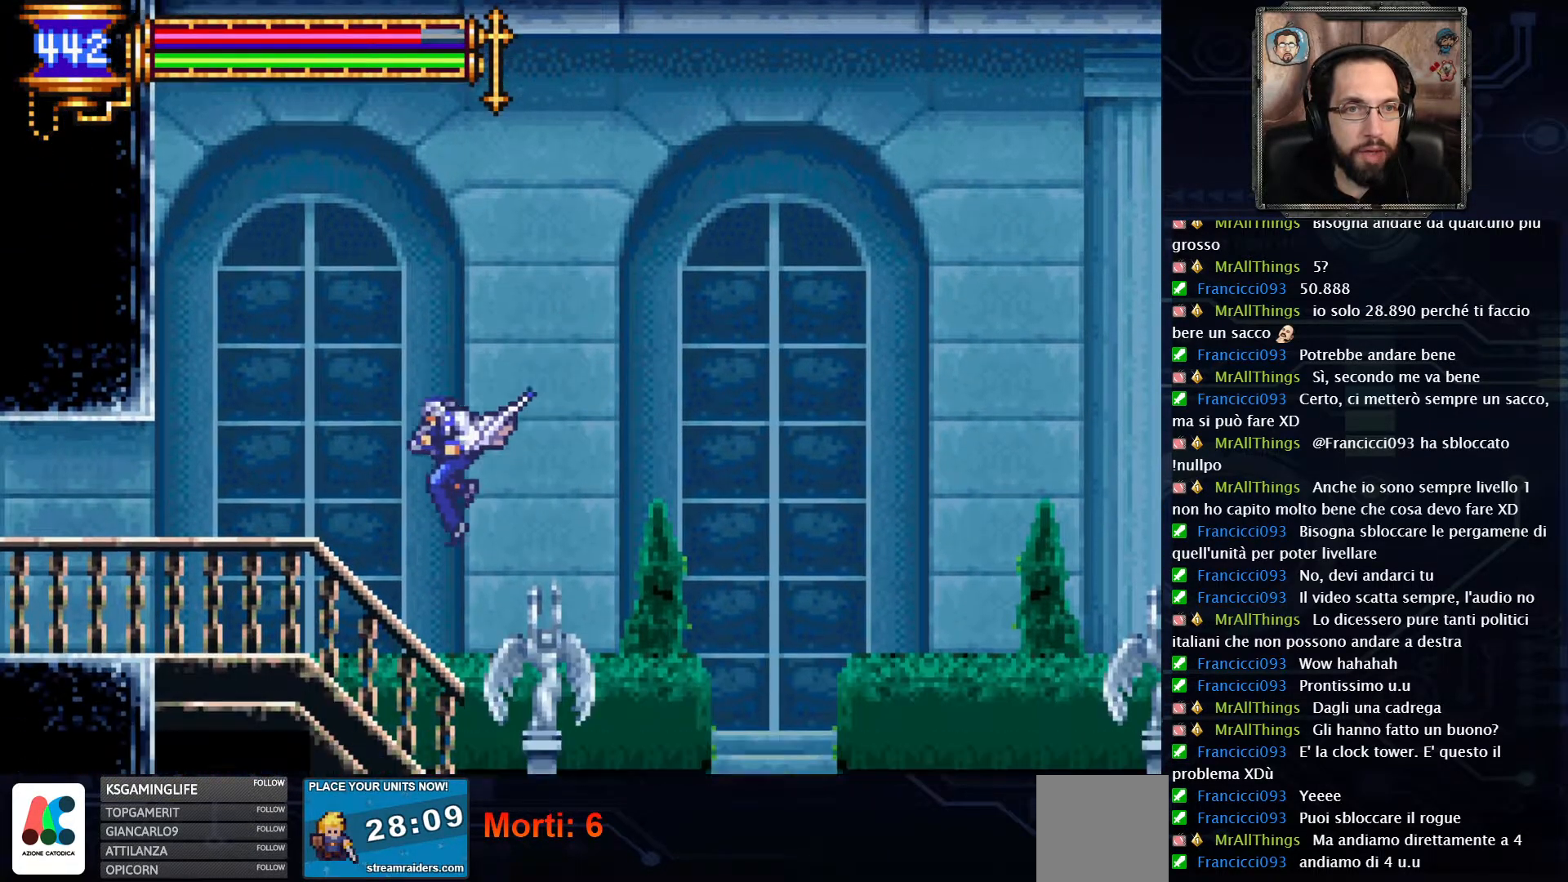
{"buttons": [], "left_stick": "center", "right_stick": "center", "events": [[67, "DPAD_LEFT", "up"], [250, "SELECT", "down"], [400, "SELECT", "up"]]}
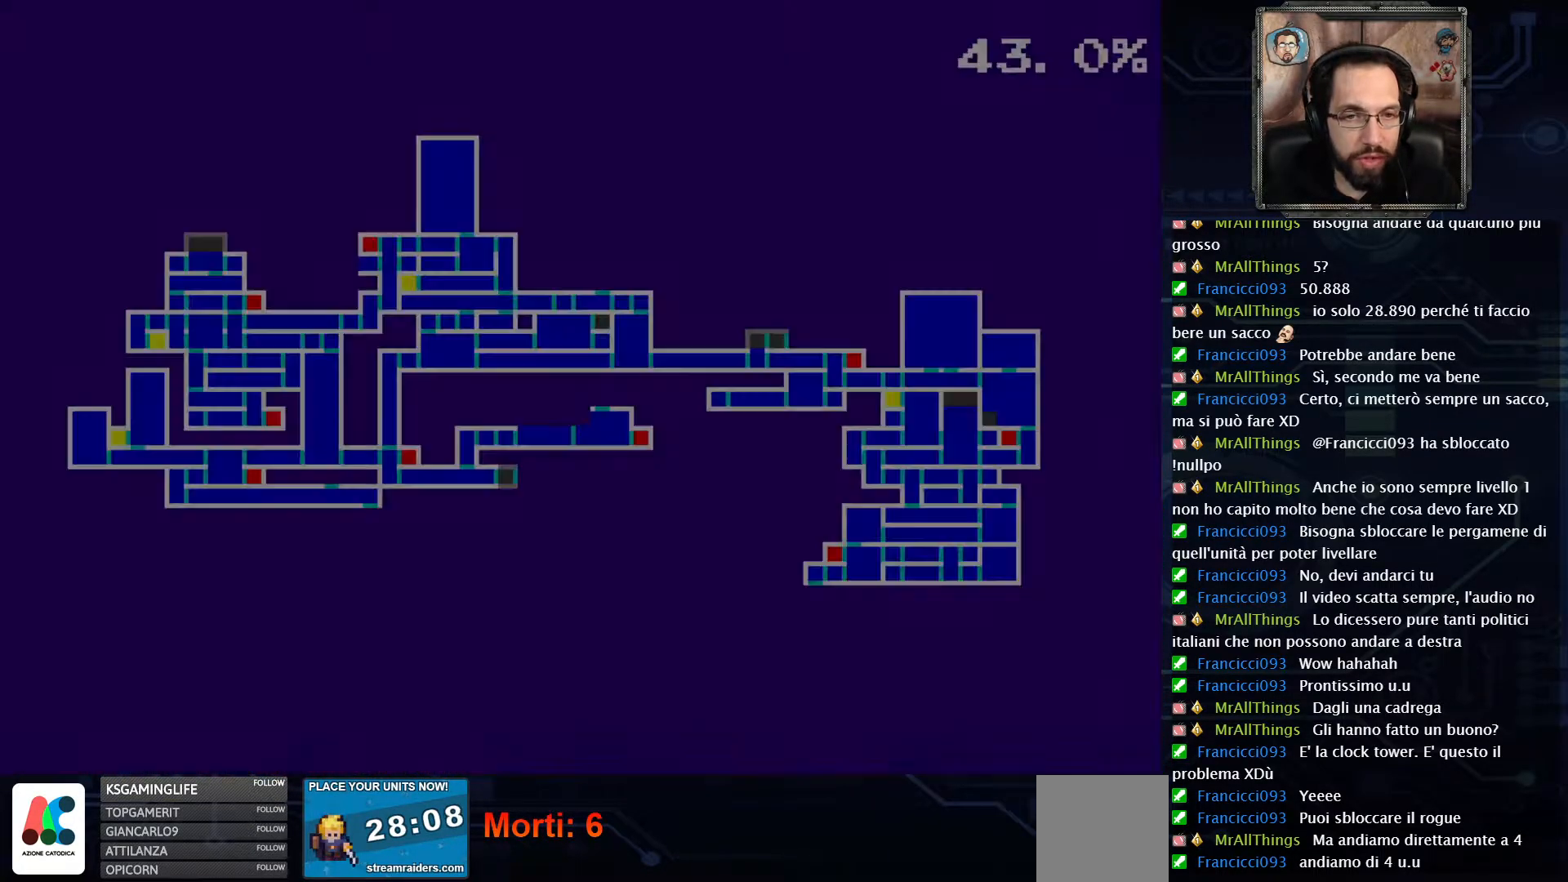
{"buttons": [], "left_stick": "center", "right_stick": "center", "events": []}
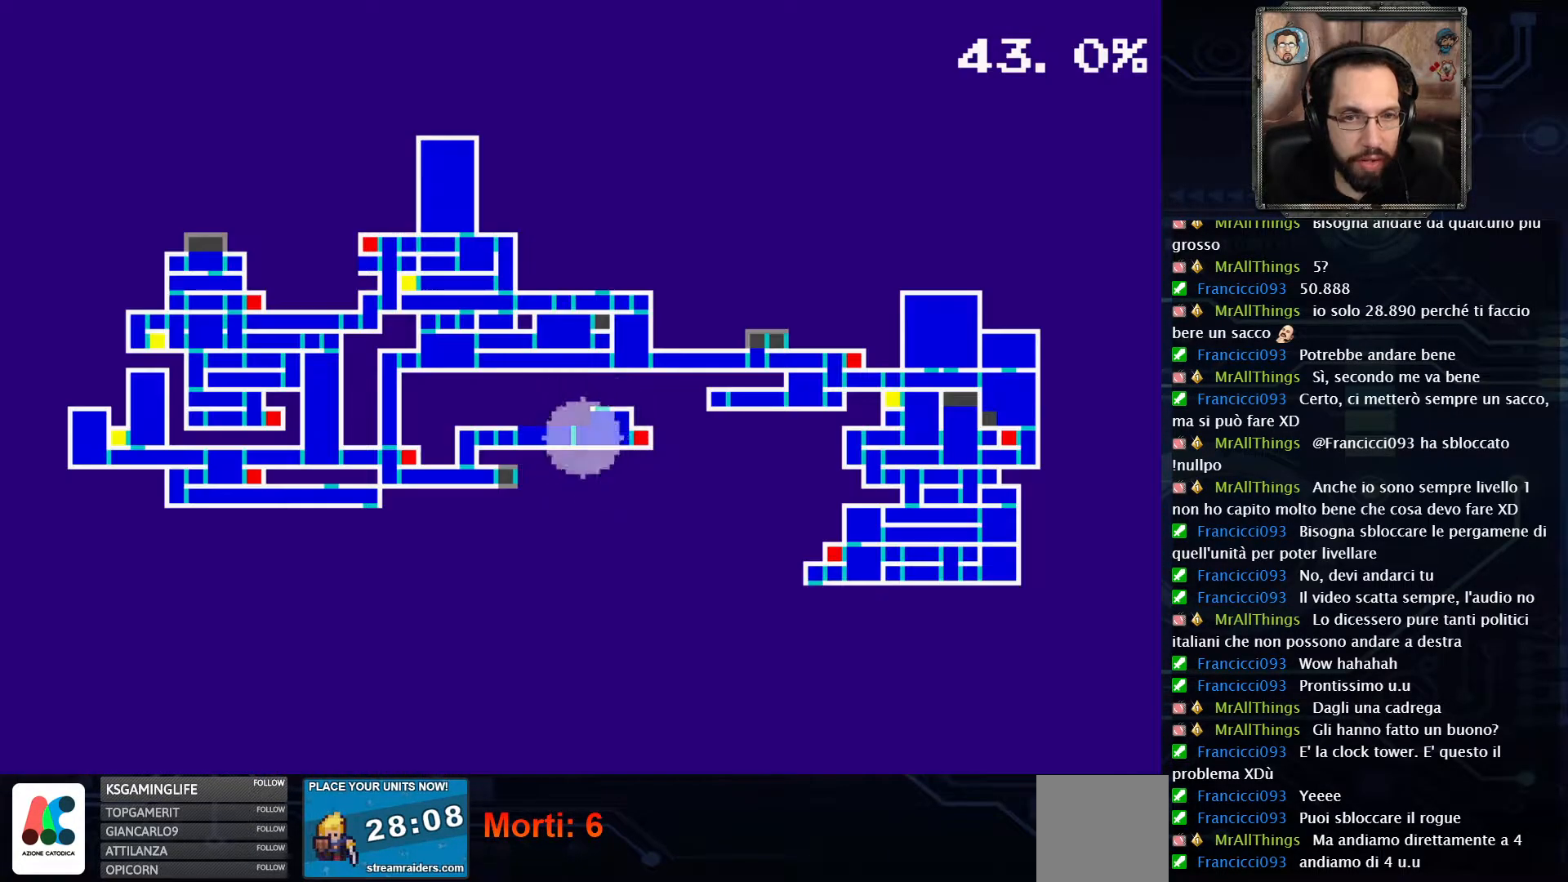
{"buttons": [], "left_stick": "center", "right_stick": "center", "events": [[200, "SELECT", "down"], [333, "SELECT", "up"]]}
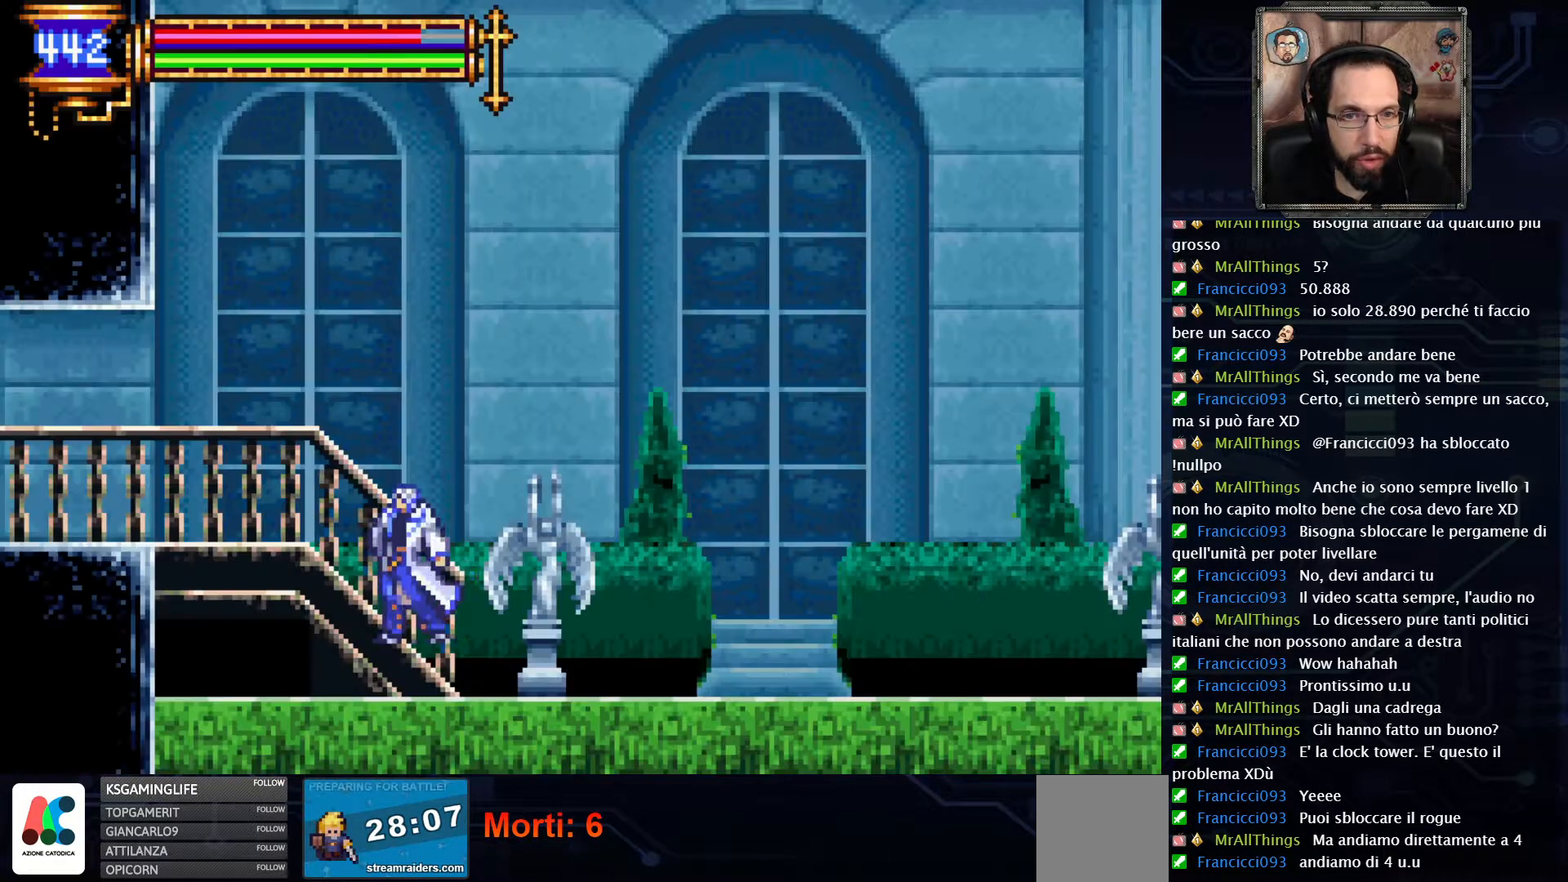
{"buttons": ["DPAD_LEFT"], "left_stick": "center", "right_stick": "center", "events": [[33, "DPAD_LEFT", "down"], [233, "A", "down"], [417, "A", "up"]]}
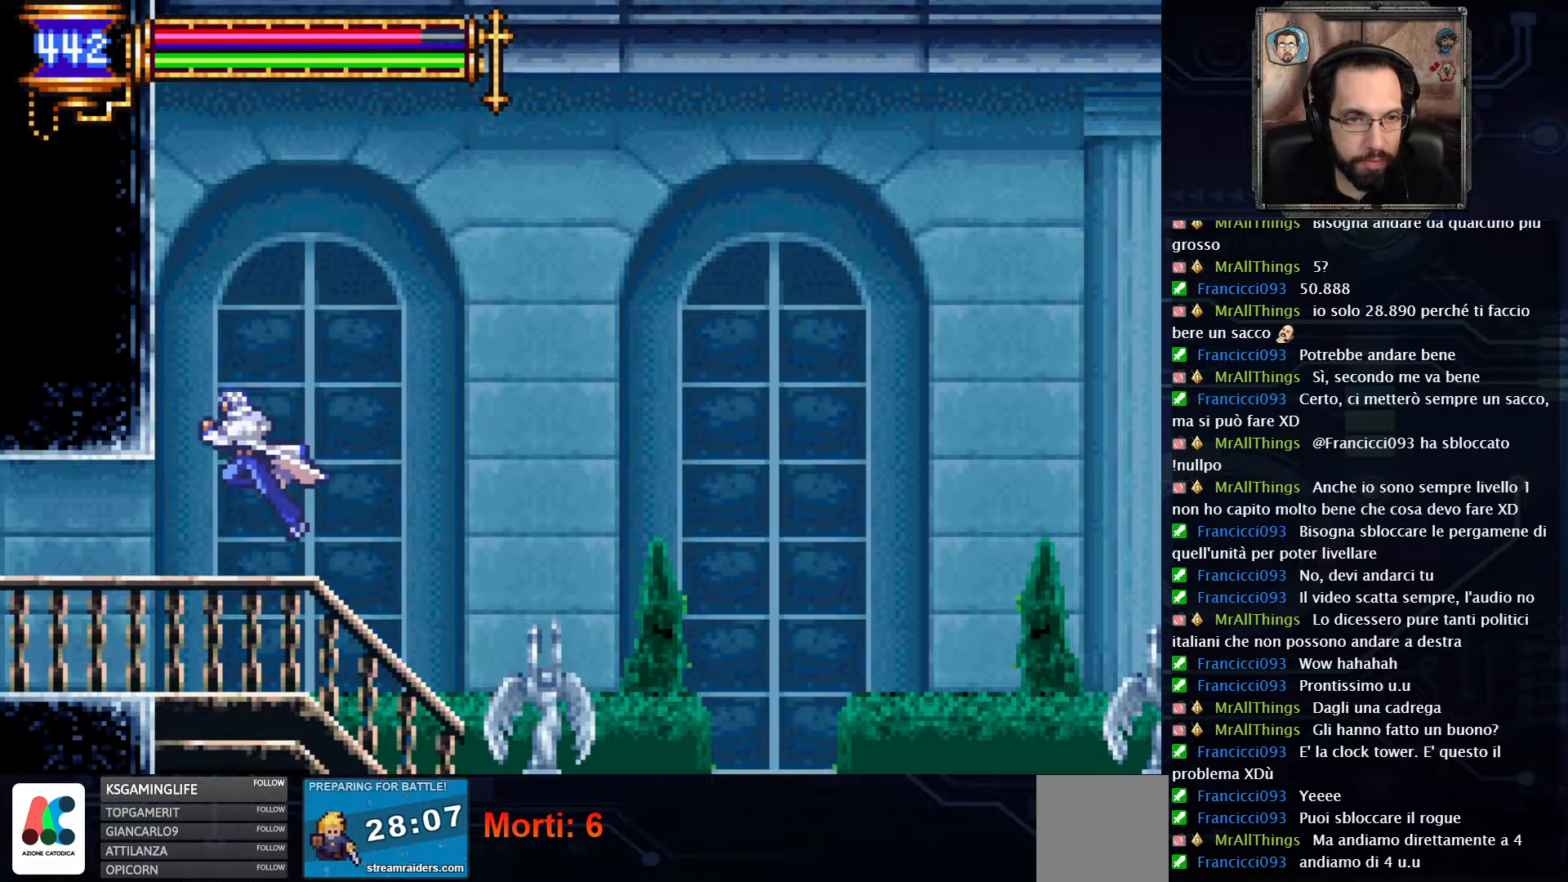
{"buttons": ["DPAD_LEFT"], "left_stick": "center", "right_stick": "center", "events": []}
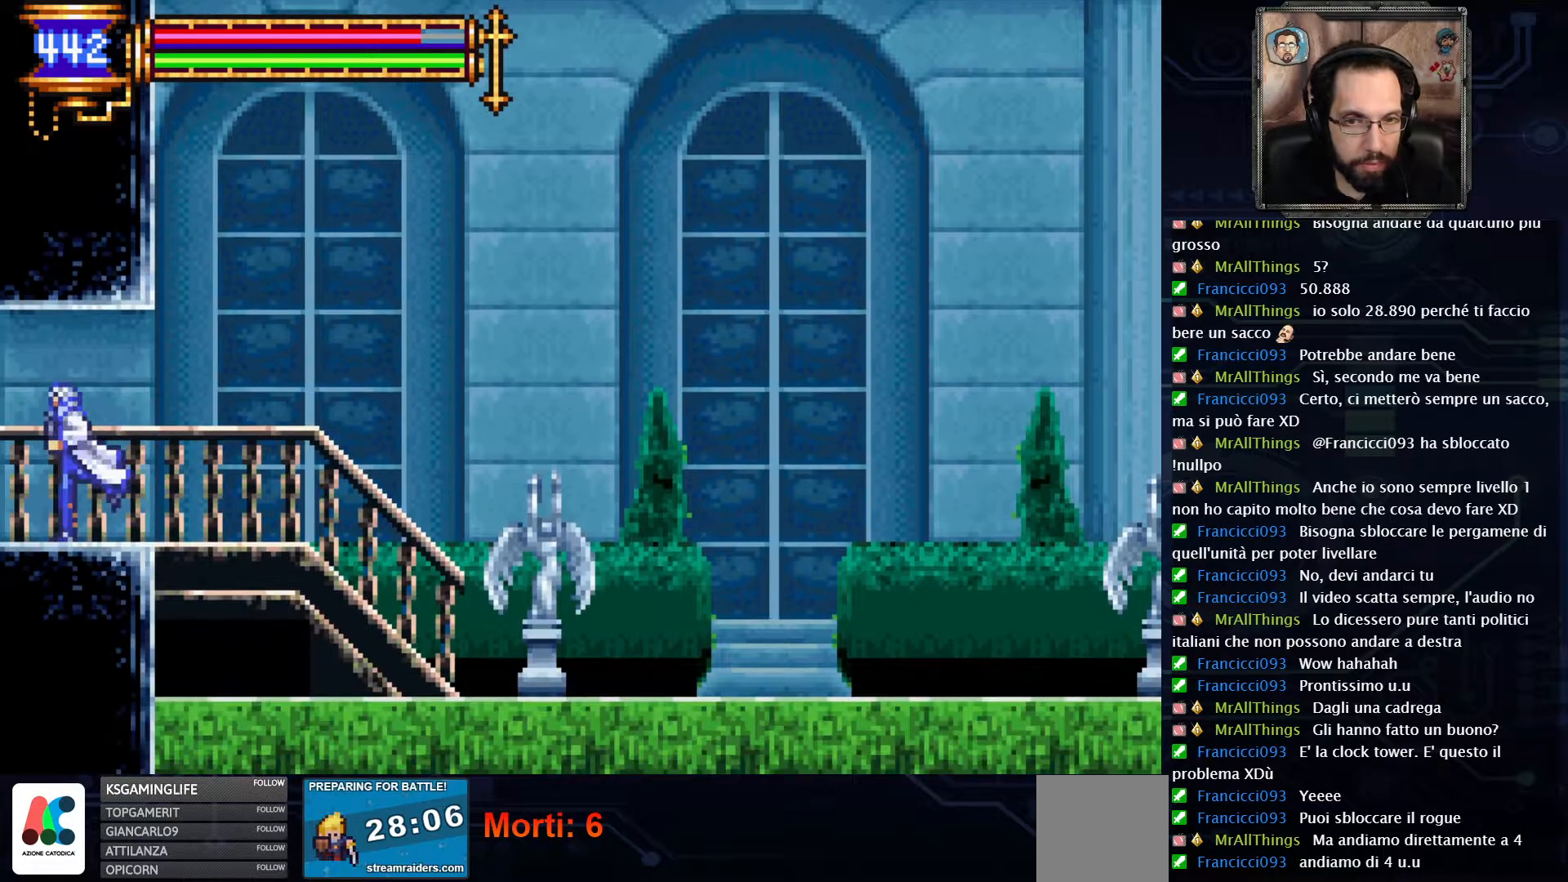
{"buttons": ["DPAD_LEFT"], "left_stick": "center", "right_stick": "center", "events": []}
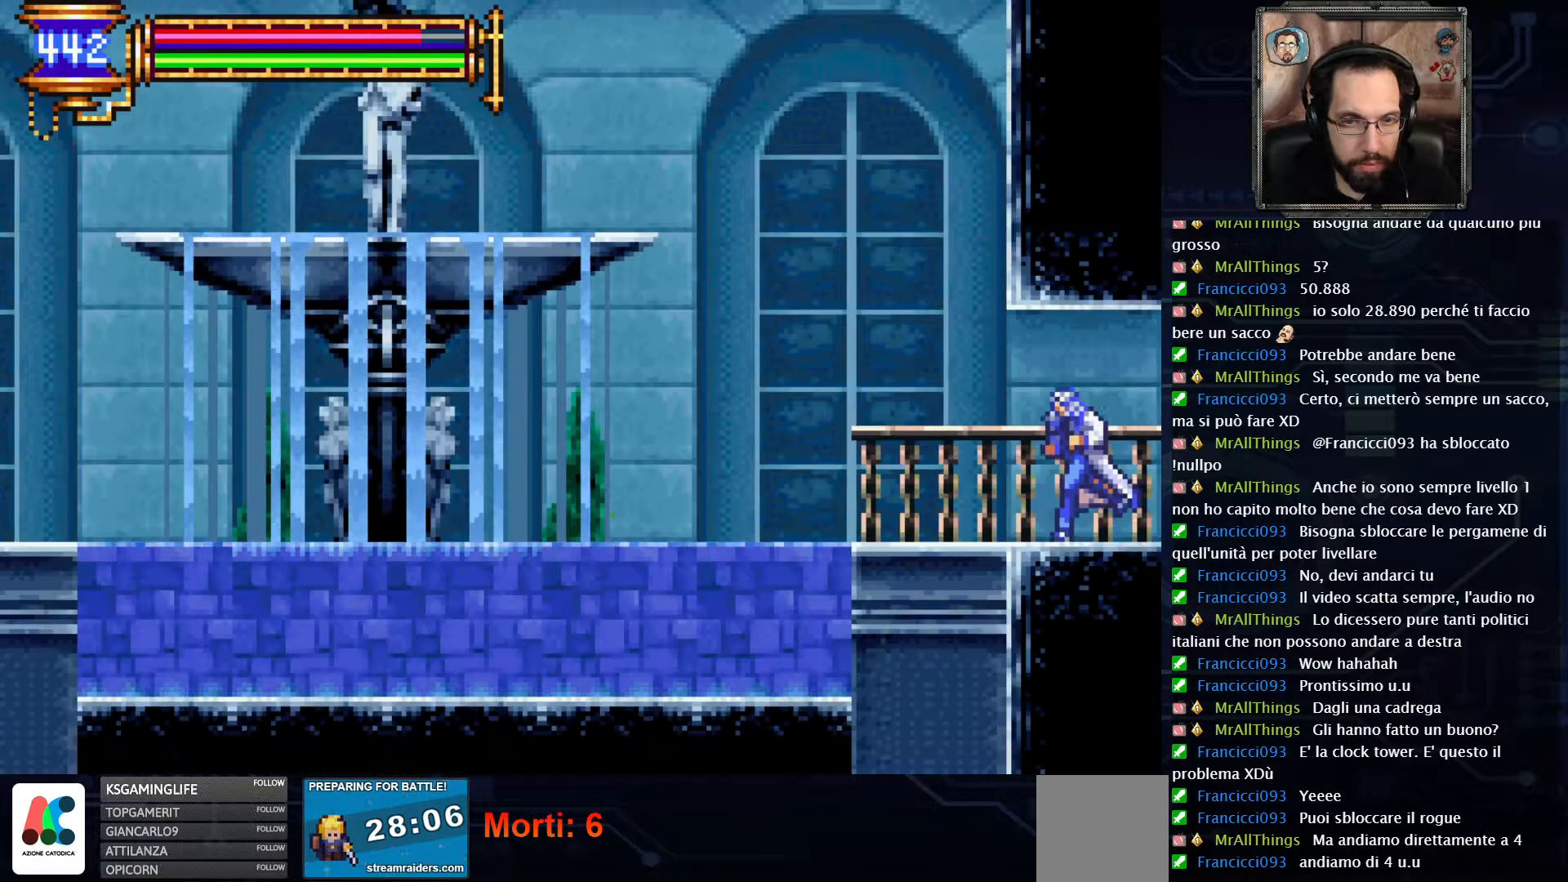
{"buttons": ["A", "DPAD_LEFT"], "left_stick": "center", "right_stick": "center", "events": [[383, "A", "down"]]}